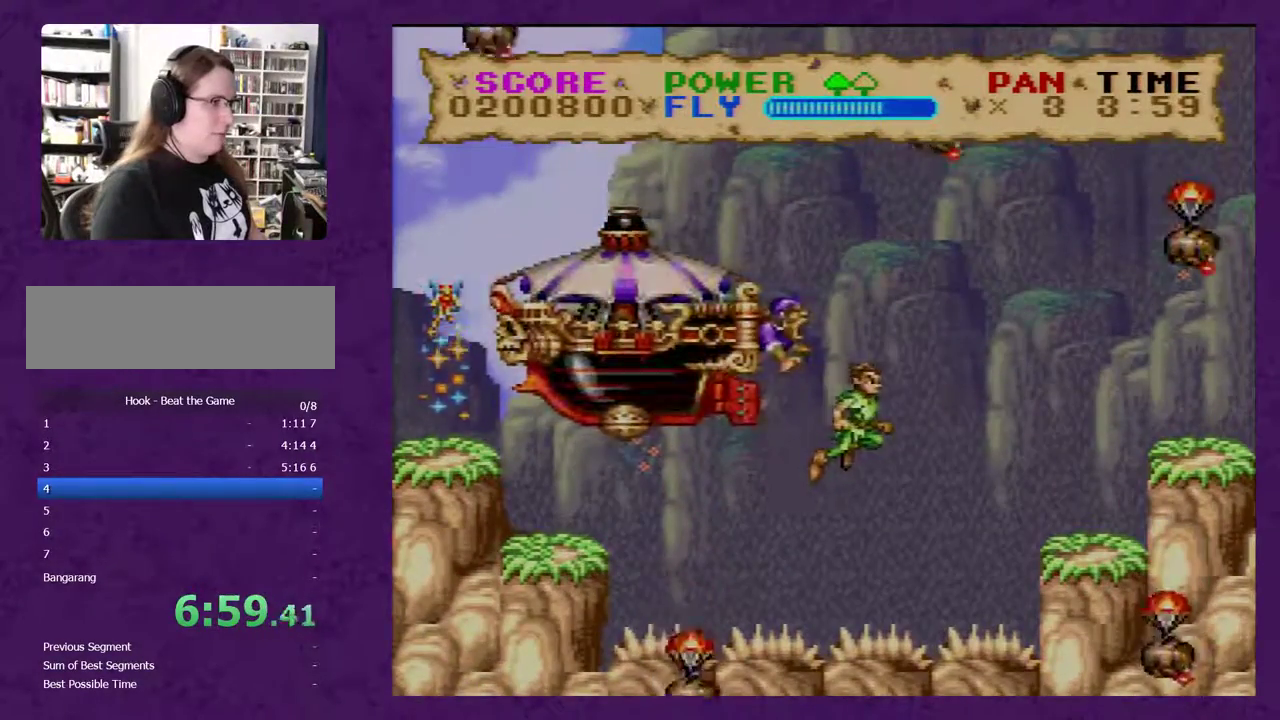
Gameplay with a controller (Nintendo layout); each line is a JSON object with the inputs held at the frame after it. "events" lists button and stick changes between this image and that frame as [ms after this image, input, new state], when the widget could be followed in between. Not read: L3 R3.
{"buttons": ["B", "DPAD_DOWN", "DPAD_RIGHT"], "events": [[383, "DPAD_DOWN", "down"], [467, "B", "down"]]}
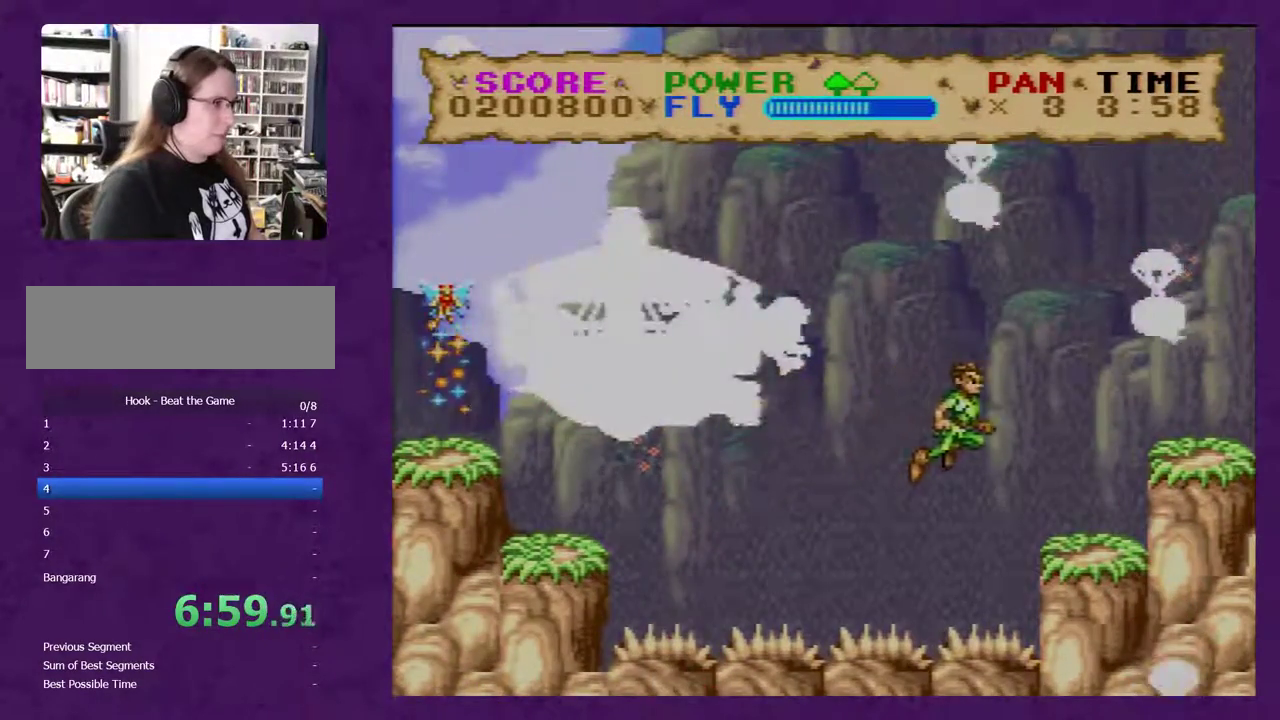
{"buttons": [], "events": [[100, "B", "up"], [467, "DPAD_RIGHT", "up"], [500, "DPAD_DOWN", "up"]]}
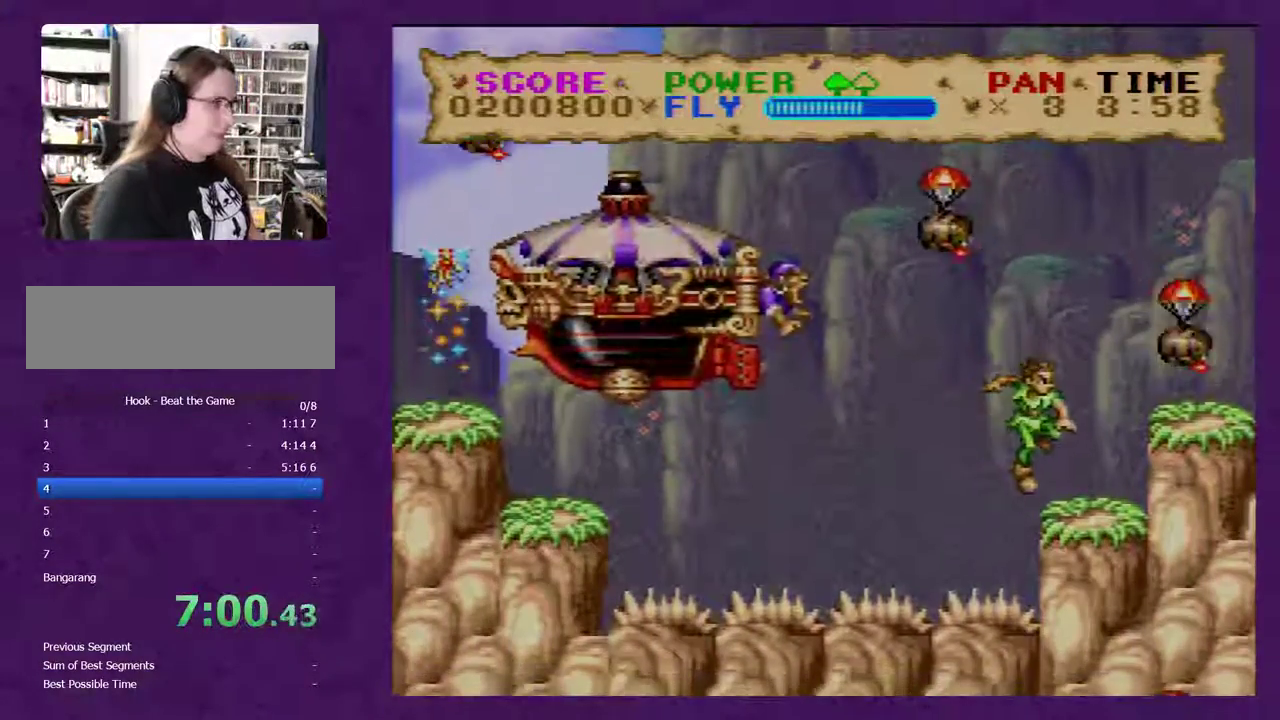
{"buttons": [], "events": [[250, "DPAD_RIGHT", "down"], [383, "DPAD_RIGHT", "up"]]}
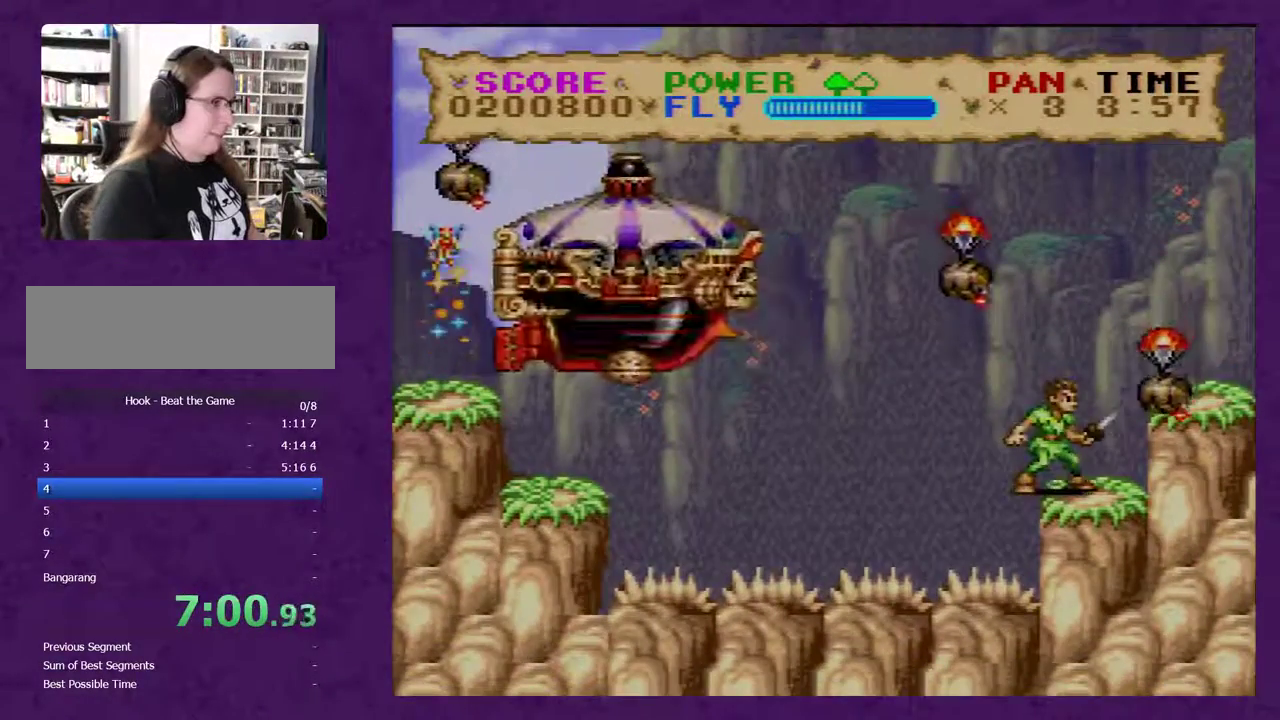
{"buttons": [], "events": []}
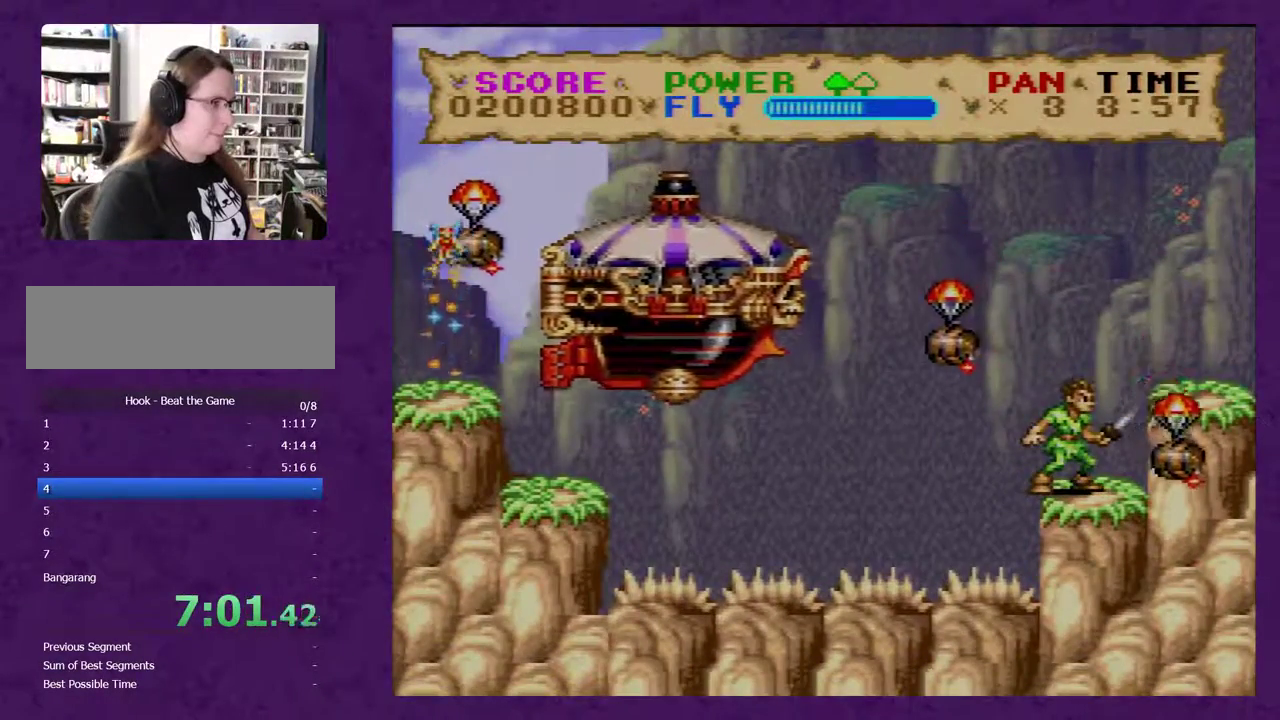
{"buttons": [], "events": [[183, "DPAD_RIGHT", "down"], [433, "DPAD_RIGHT", "up"]]}
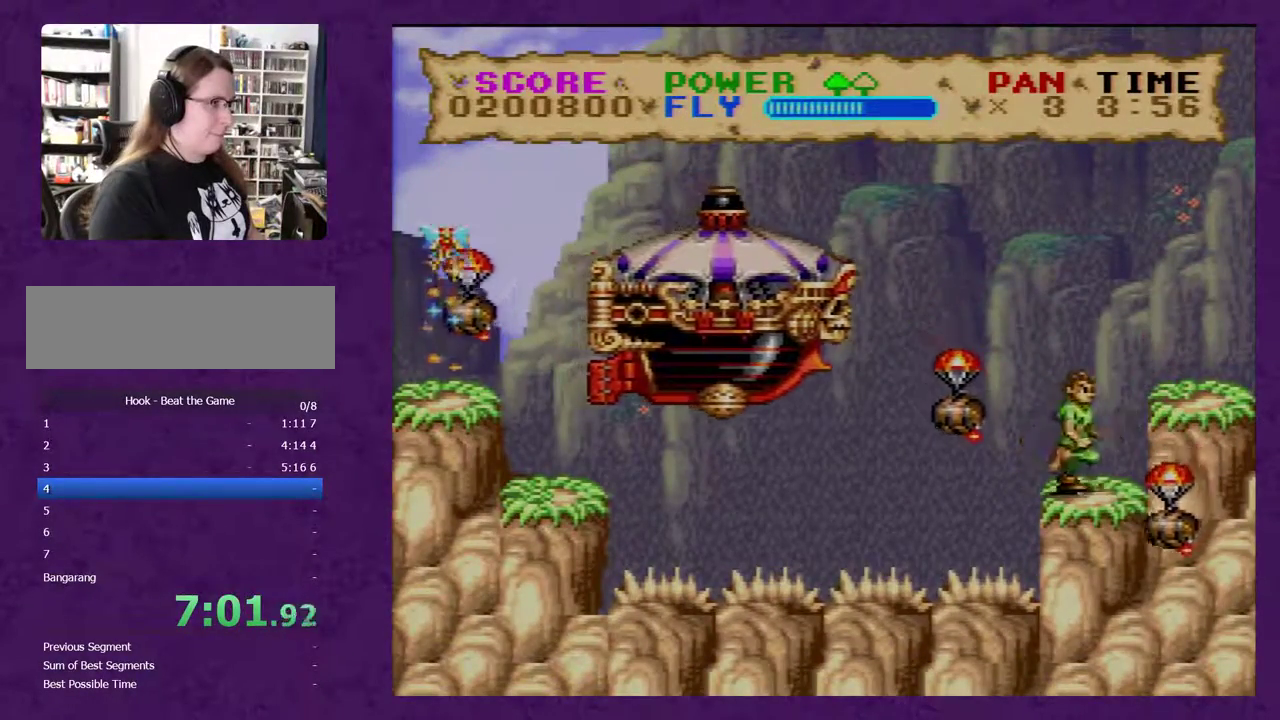
{"buttons": [], "events": [[117, "DPAD_LEFT", "down"], [217, "DPAD_LEFT", "up"]]}
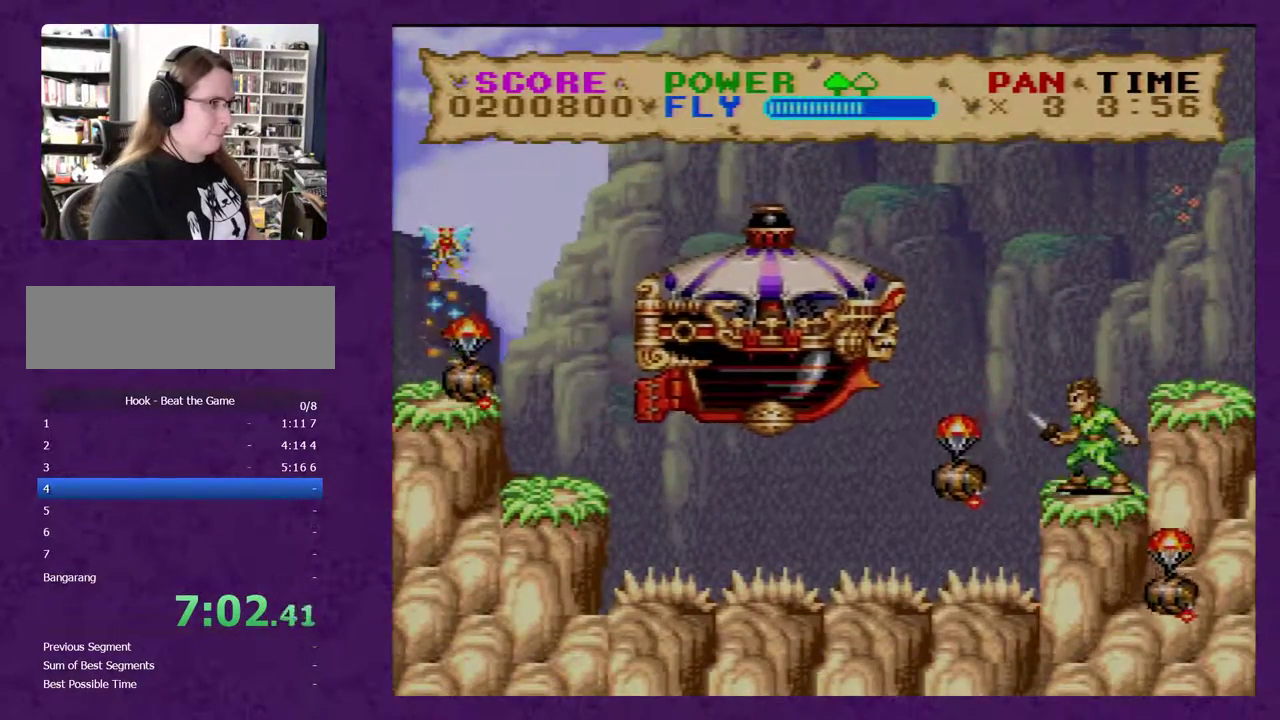
{"buttons": [], "events": [[367, "DPAD_LEFT", "down"], [467, "DPAD_LEFT", "up"]]}
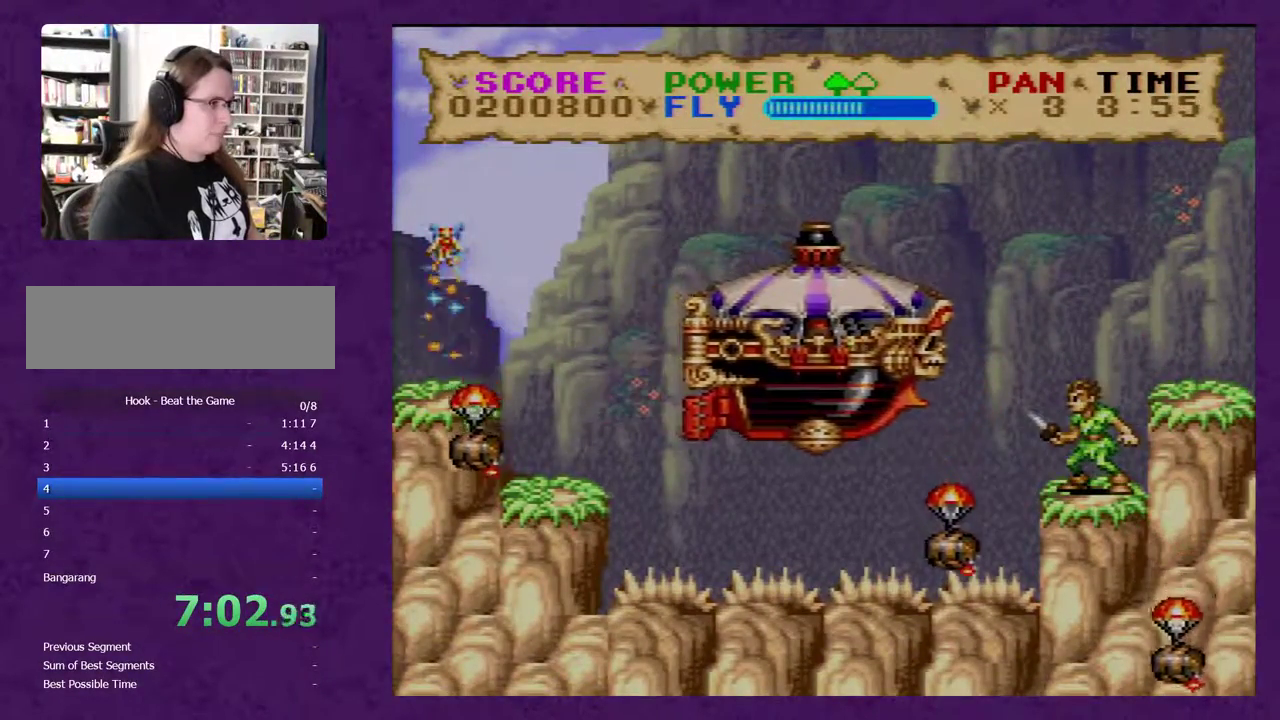
{"buttons": ["Y"], "events": [[267, "DPAD_LEFT", "down"], [333, "B", "down"], [467, "Y", "down"], [500, "B", "up"], [500, "DPAD_LEFT", "up"]]}
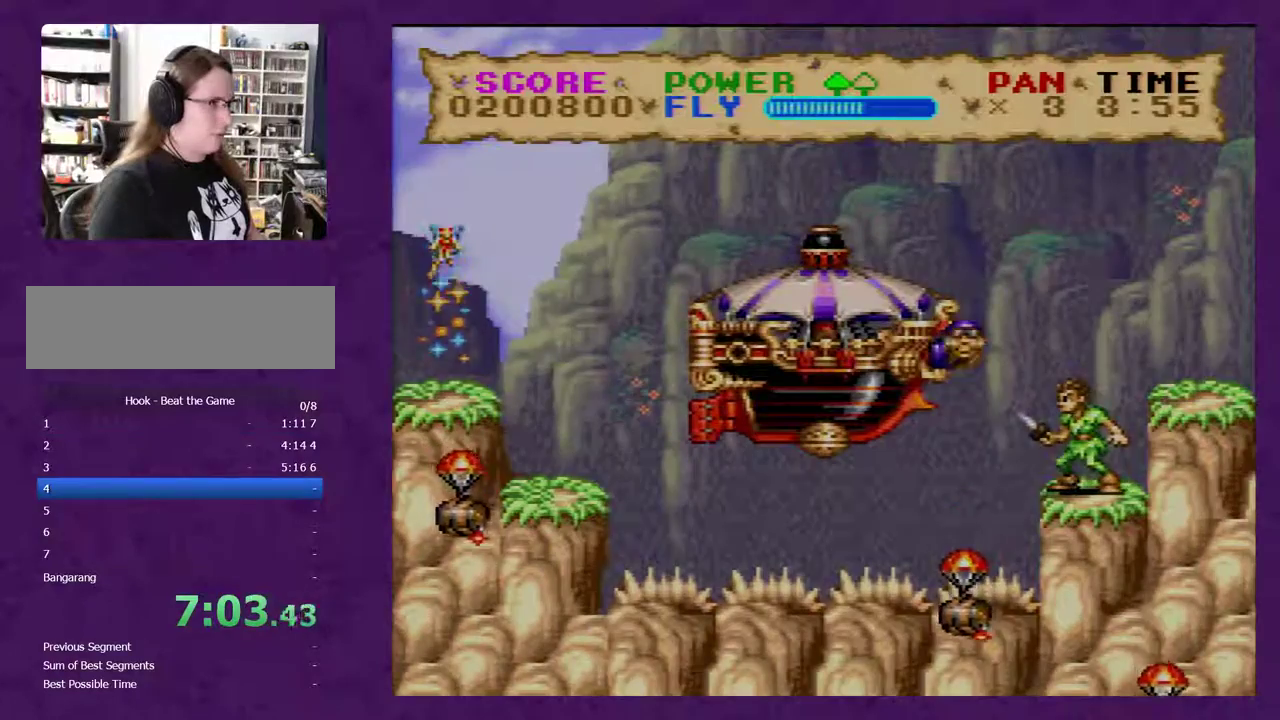
{"buttons": ["DPAD_LEFT"], "events": [[17, "DPAD_LEFT", "down"], [50, "Y", "up"]]}
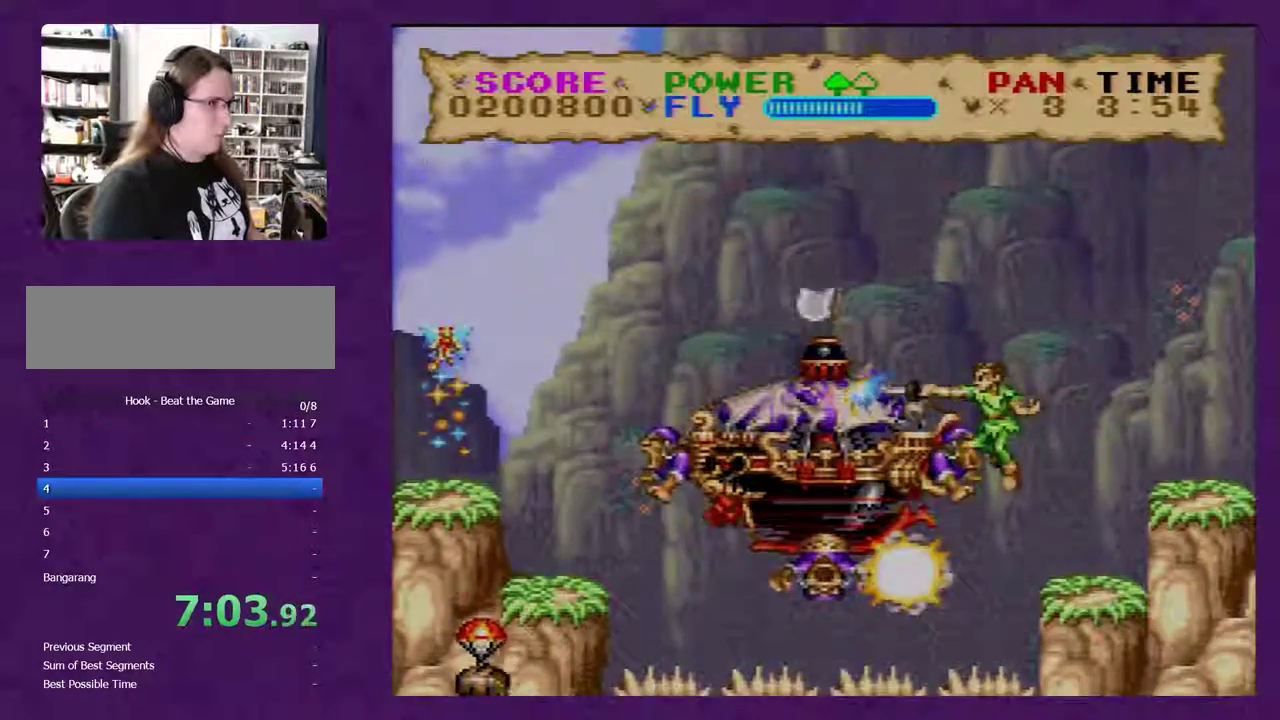
{"buttons": [], "events": [[33, "DPAD_LEFT", "up"]]}
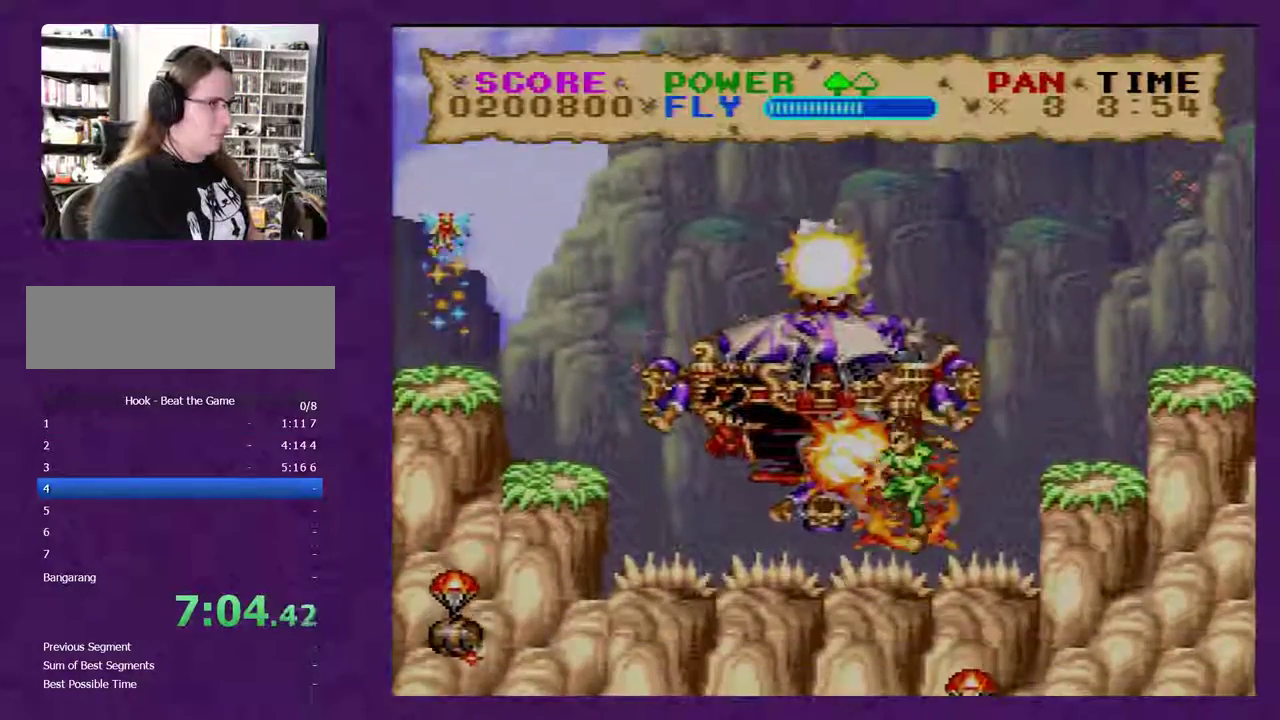
{"buttons": ["DPAD_RIGHT"], "events": [[483, "DPAD_RIGHT", "down"]]}
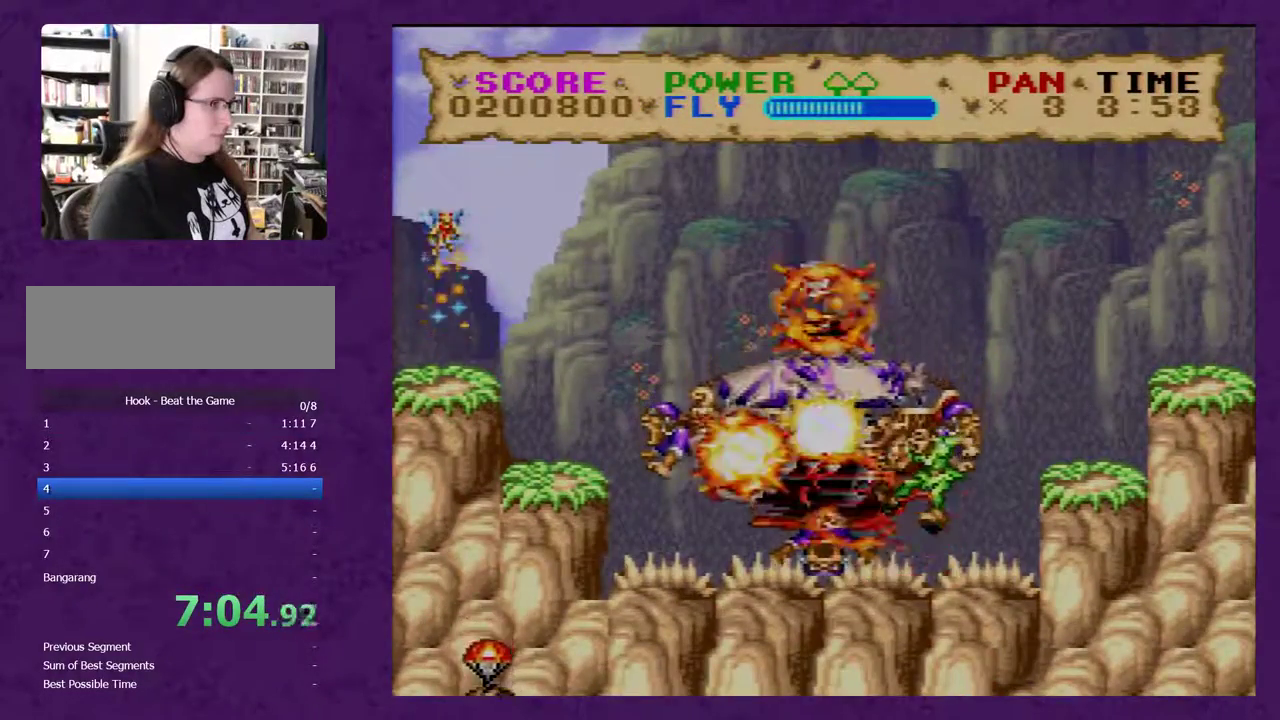
{"buttons": ["B", "DPAD_RIGHT"], "events": [[150, "B", "down"], [267, "B", "up"], [333, "B", "down"]]}
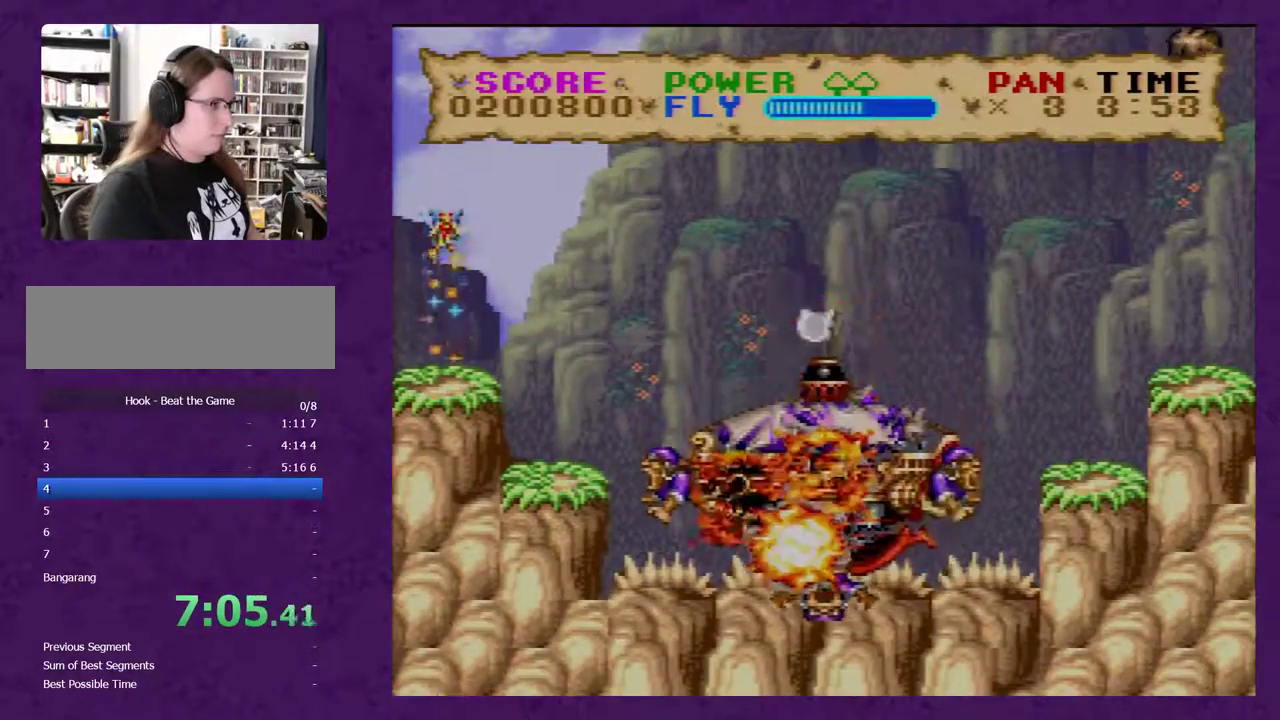
{"buttons": [], "events": [[50, "DPAD_UP", "down"], [83, "B", "up"], [333, "DPAD_UP", "up"], [483, "DPAD_RIGHT", "up"]]}
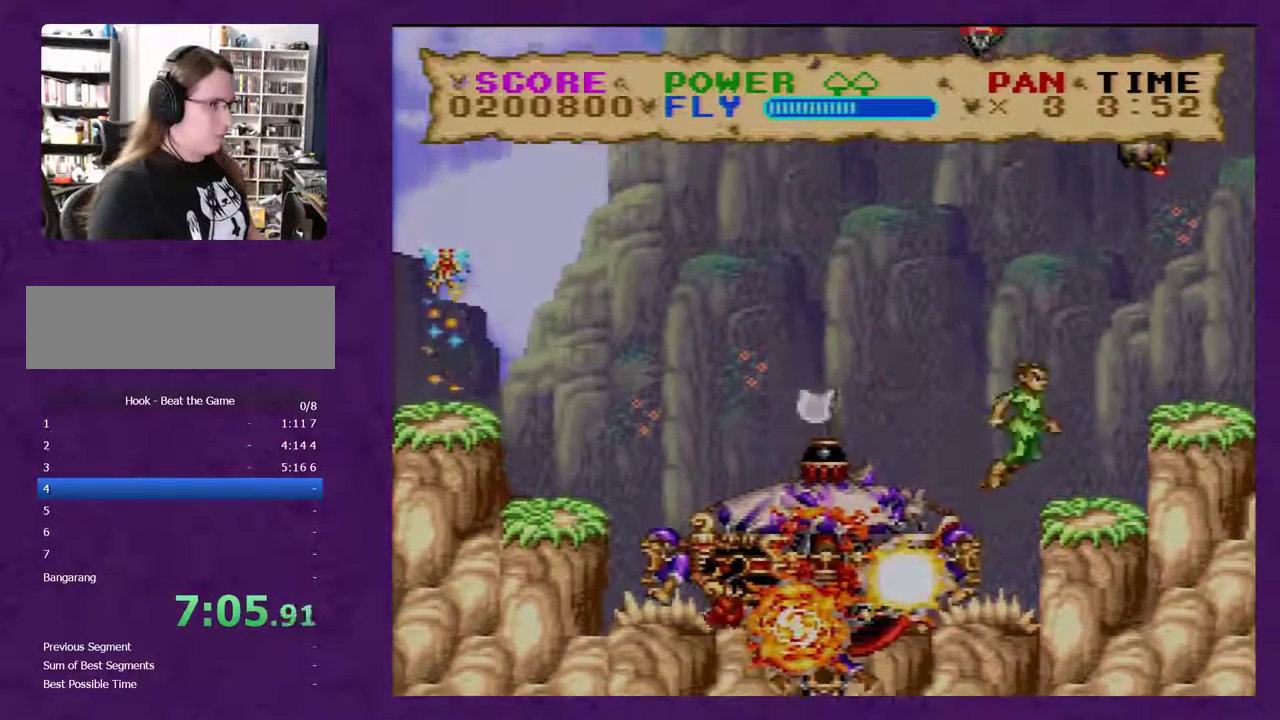
{"buttons": ["Y", "DPAD_UP"], "events": [[50, "DPAD_UP", "down"], [400, "Y", "down"]]}
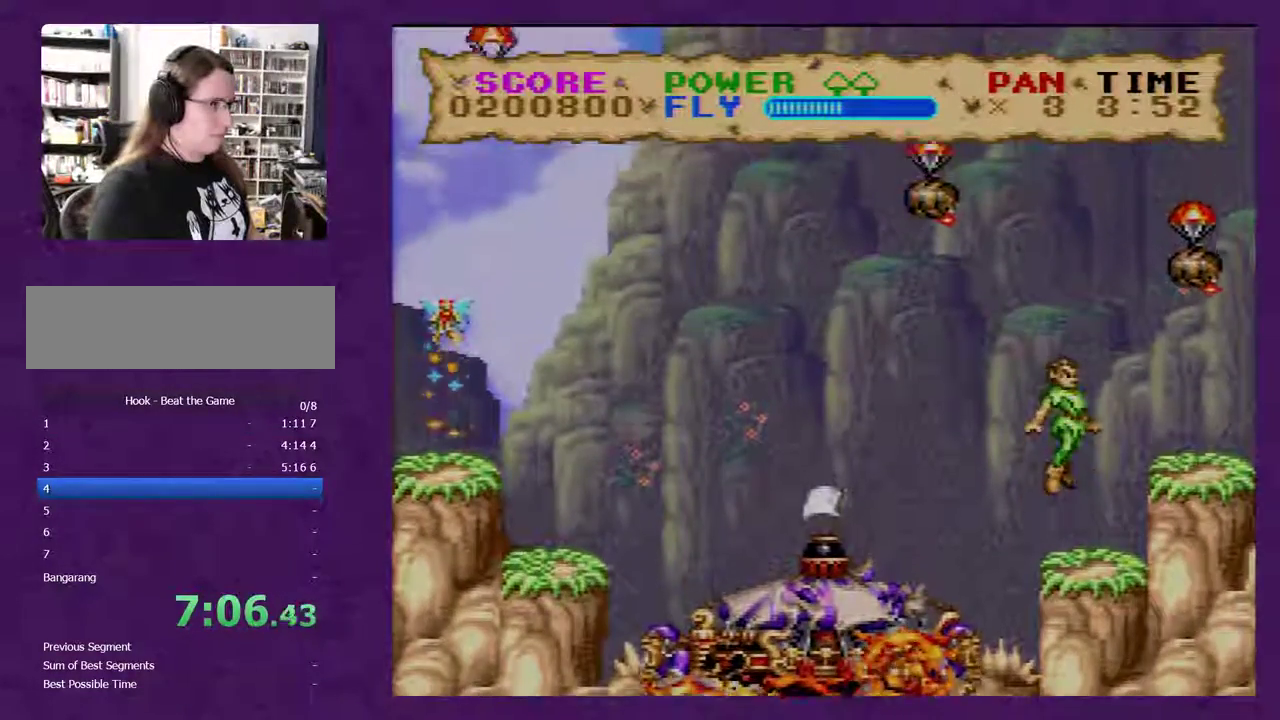
{"buttons": ["DPAD_UP", "DPAD_RIGHT"], "events": [[133, "Y", "up"], [333, "DPAD_RIGHT", "down"], [333, "DPAD_UP", "up"], [450, "DPAD_UP", "down"]]}
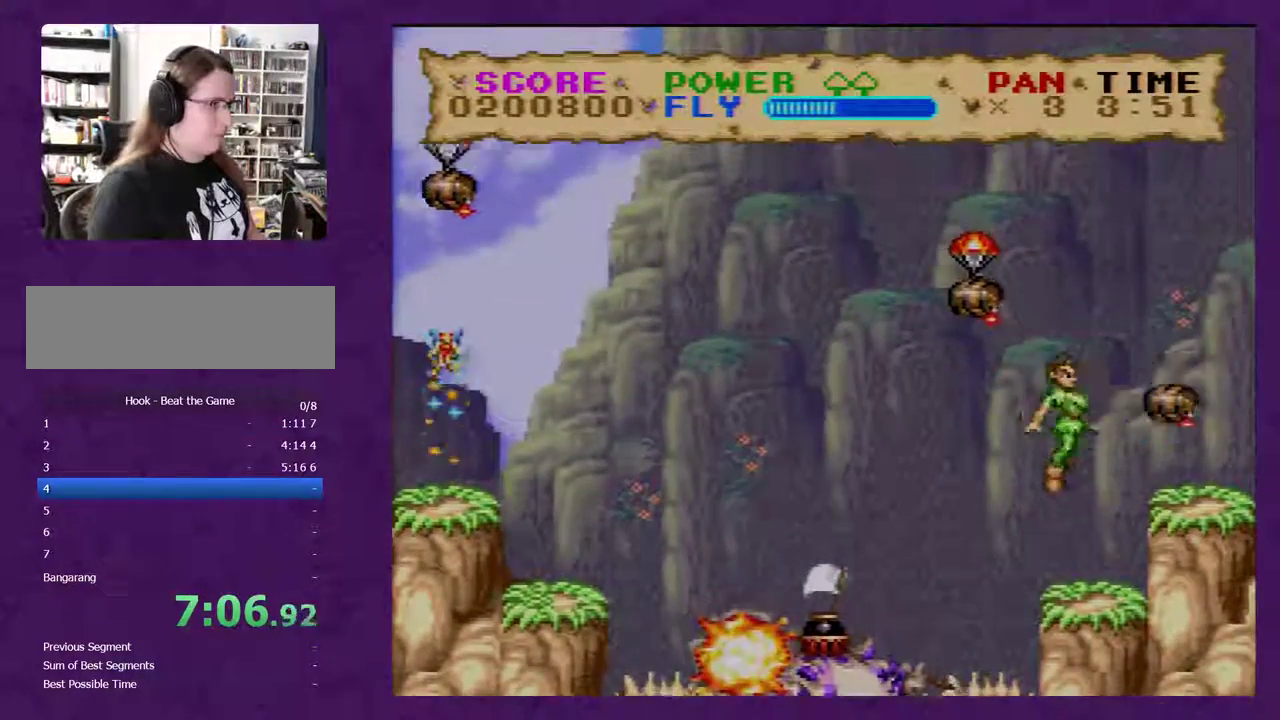
{"buttons": ["DPAD_DOWN", "DPAD_RIGHT"], "events": [[167, "DPAD_UP", "up"], [283, "DPAD_DOWN", "down"]]}
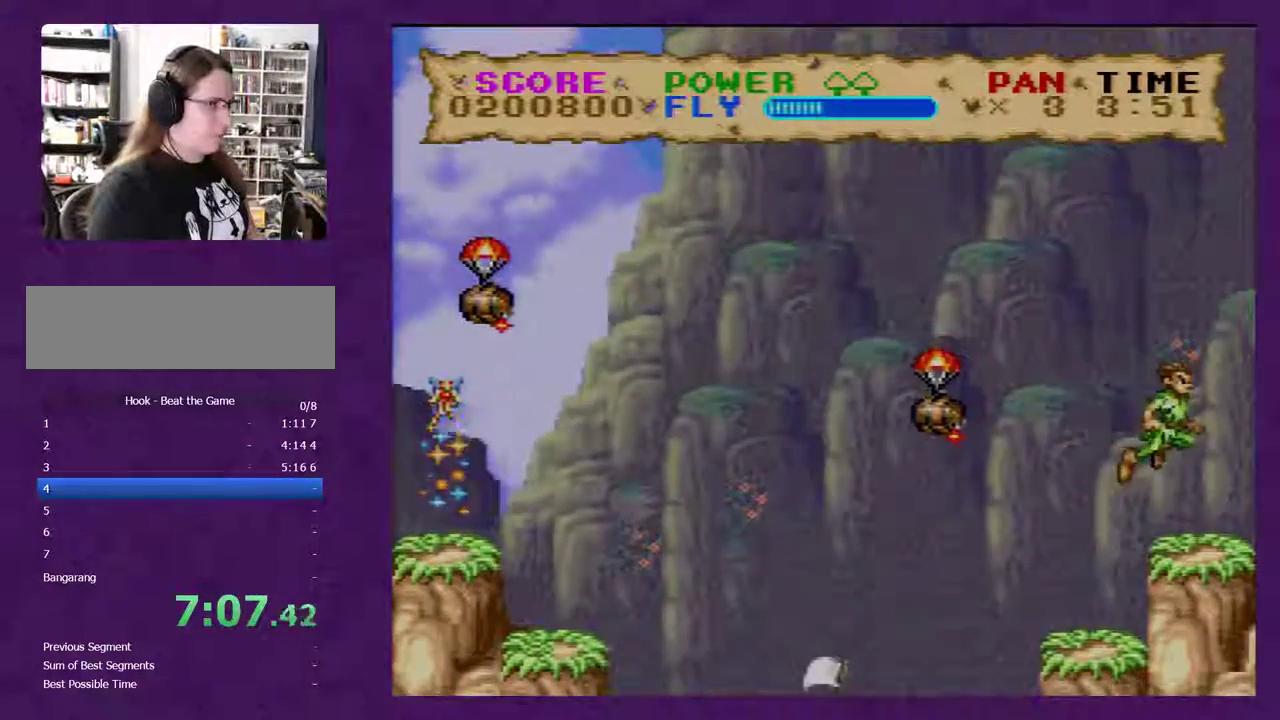
{"buttons": ["DPAD_RIGHT"], "events": [[133, "DPAD_DOWN", "up"], [283, "DPAD_RIGHT", "up"], [467, "DPAD_RIGHT", "down"]]}
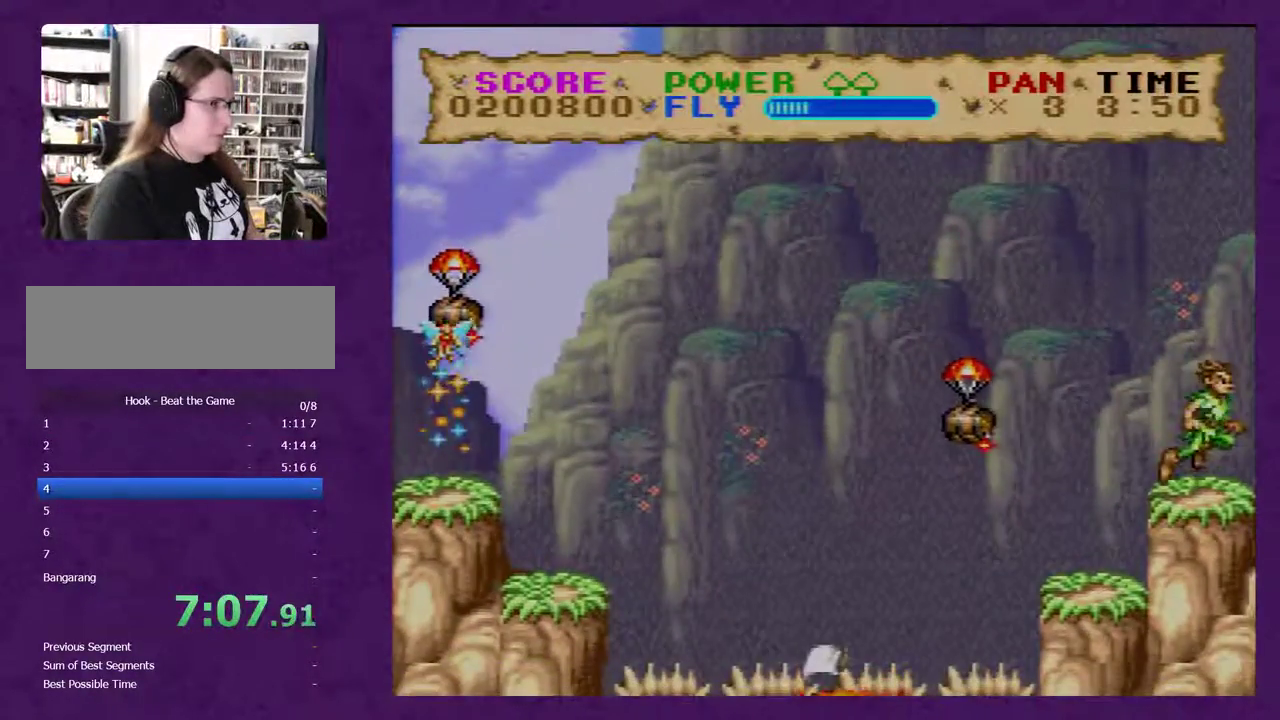
{"buttons": ["DPAD_RIGHT"], "events": []}
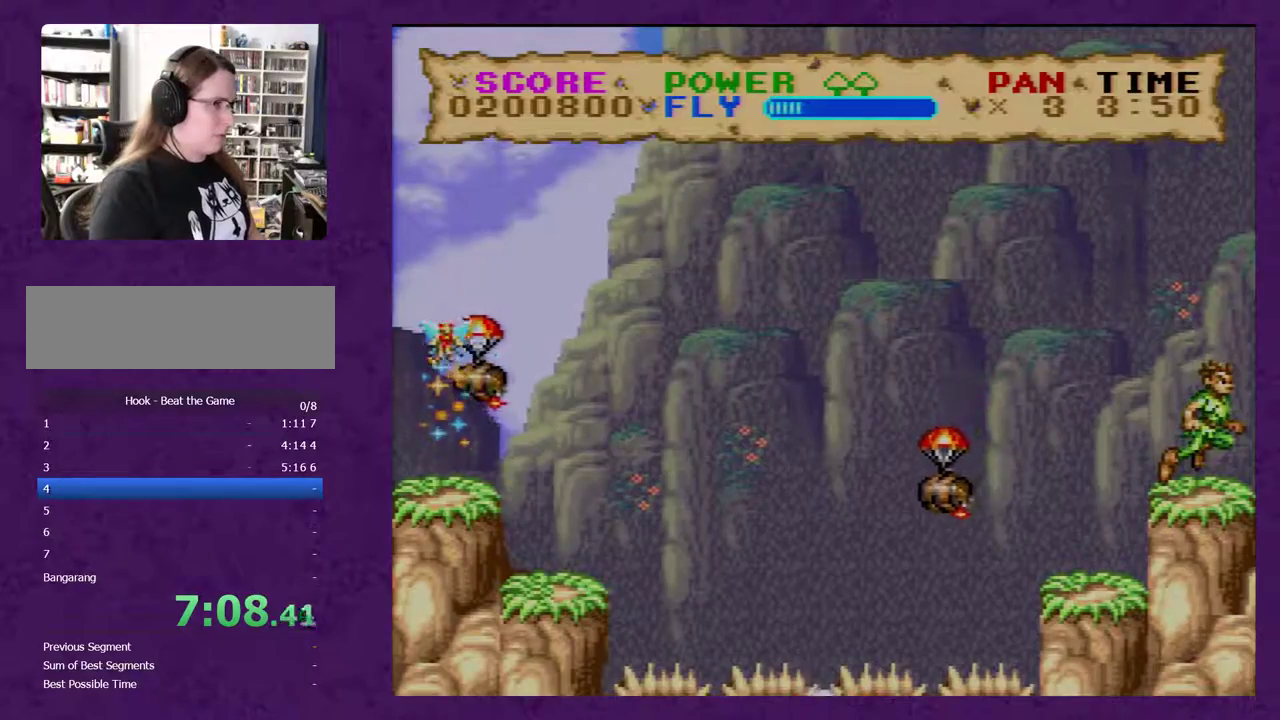
{"buttons": ["DPAD_RIGHT"], "events": []}
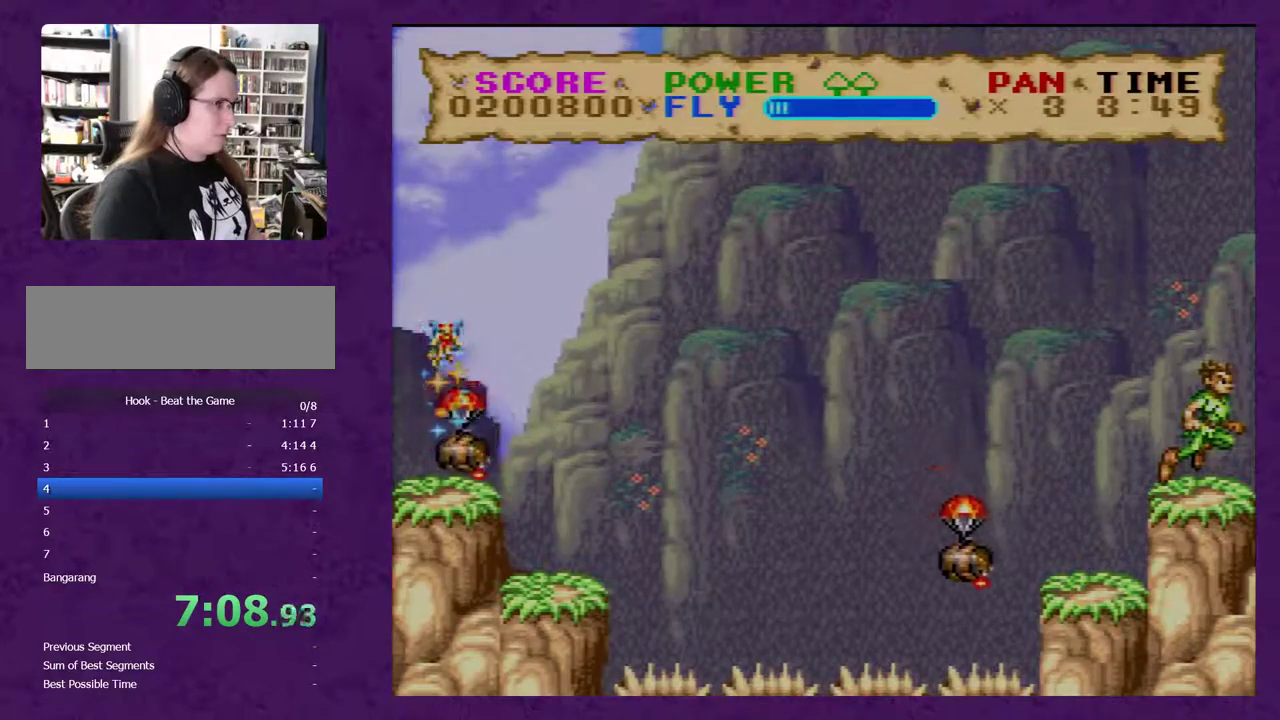
{"buttons": ["DPAD_RIGHT"], "events": []}
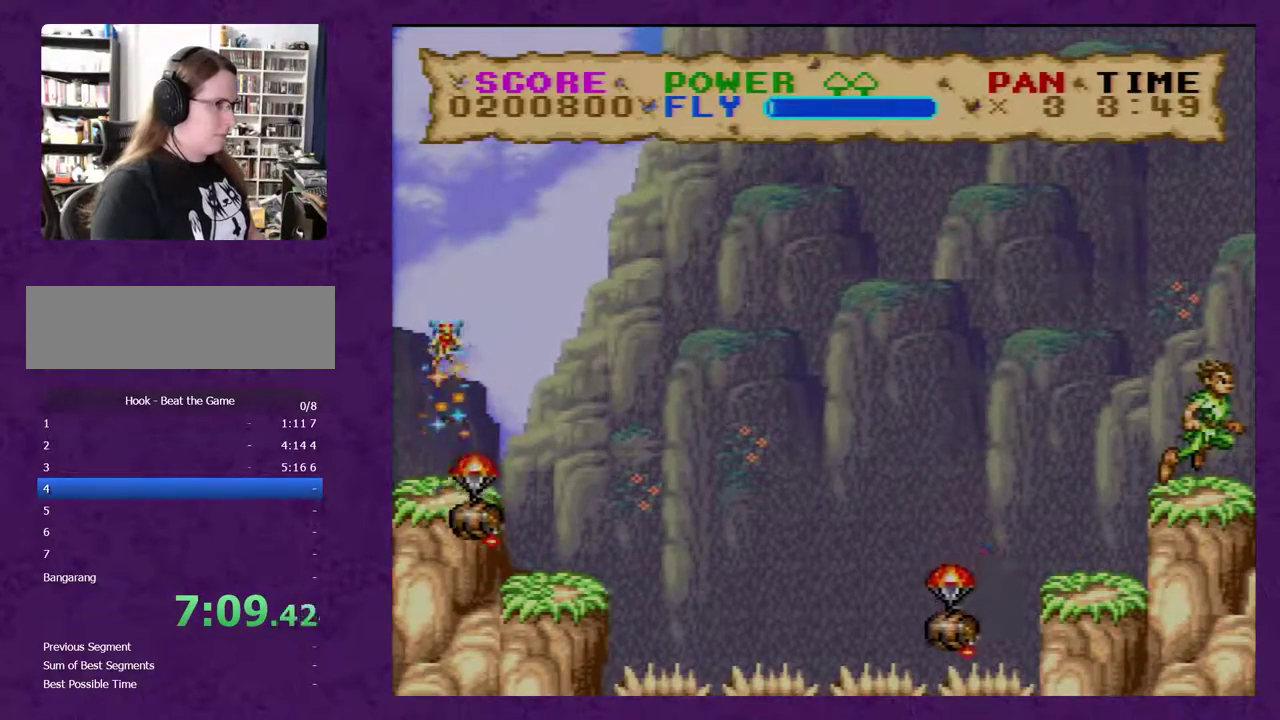
{"buttons": ["DPAD_RIGHT"], "events": []}
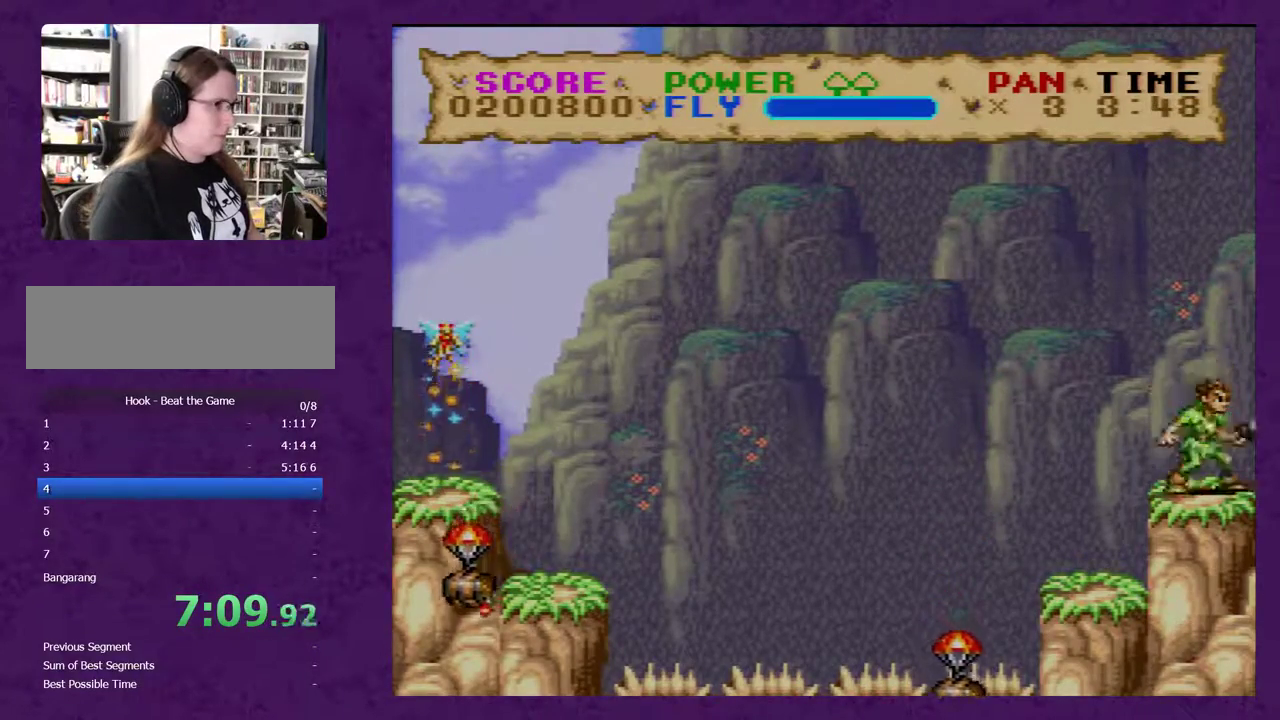
{"buttons": ["Y", "DPAD_RIGHT"], "events": [[167, "Y", "down"]]}
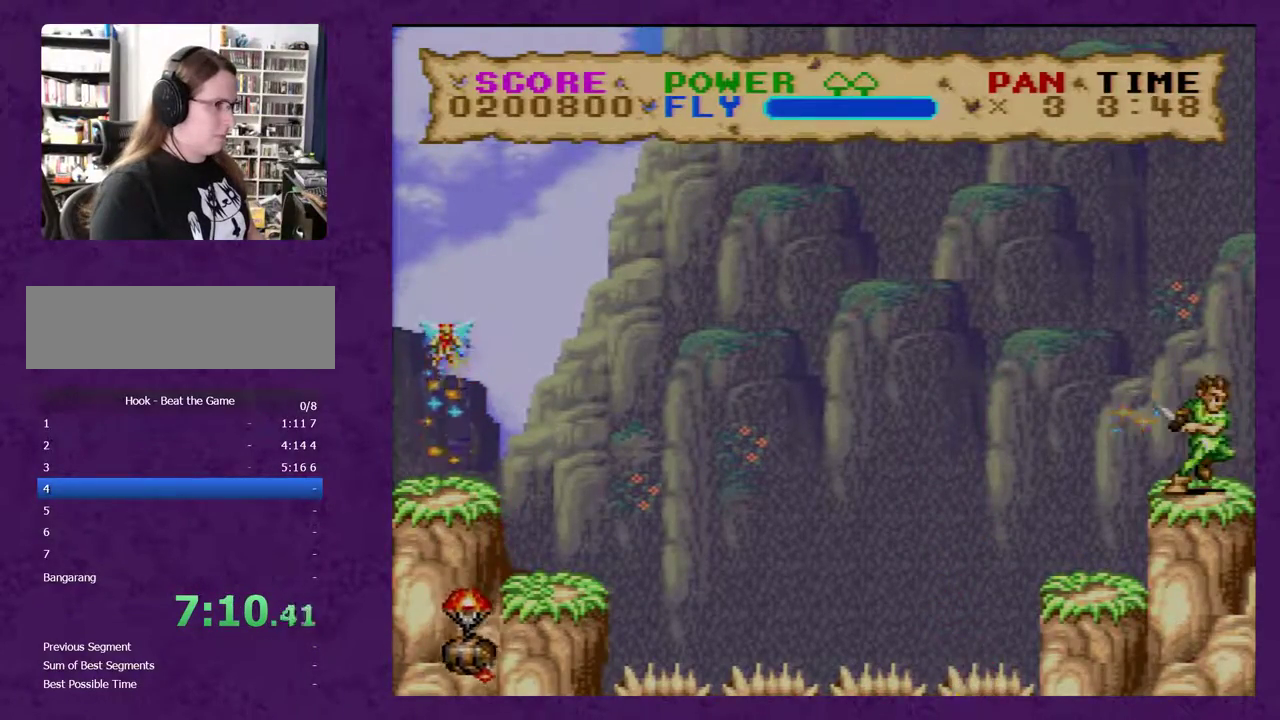
{"buttons": ["Y", "DPAD_RIGHT"], "events": []}
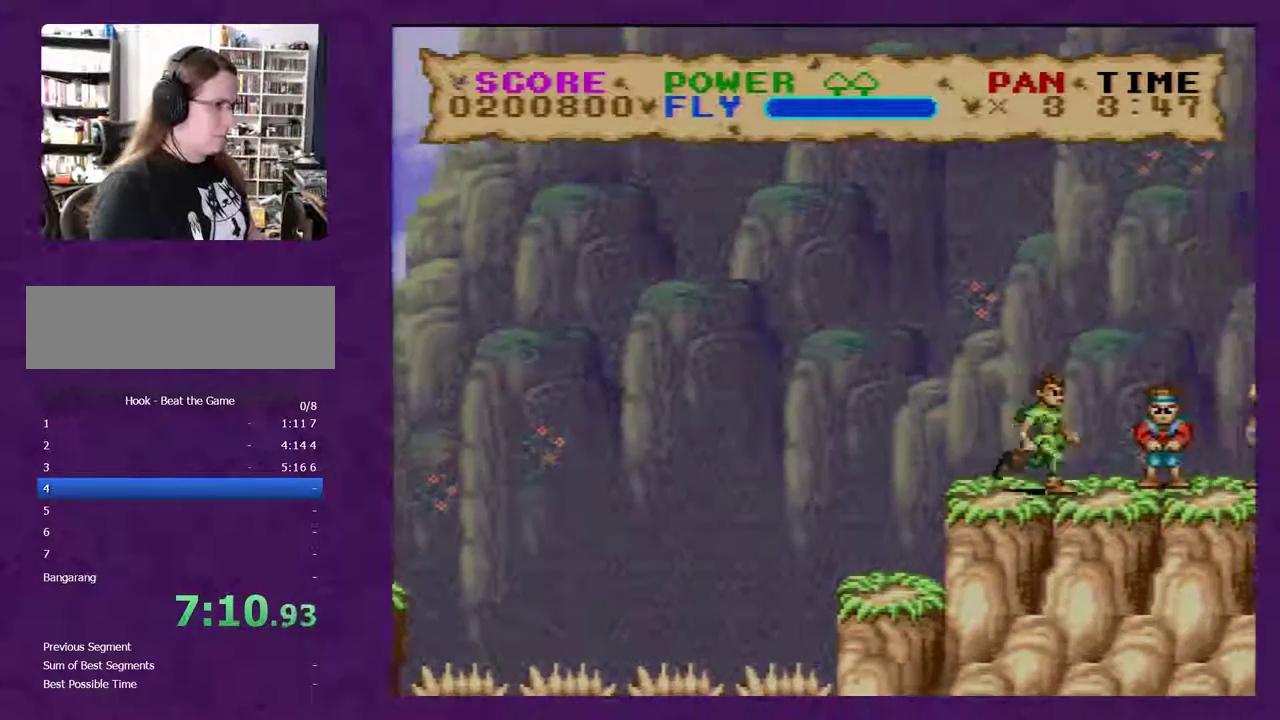
{"buttons": ["Y", "DPAD_RIGHT"], "events": []}
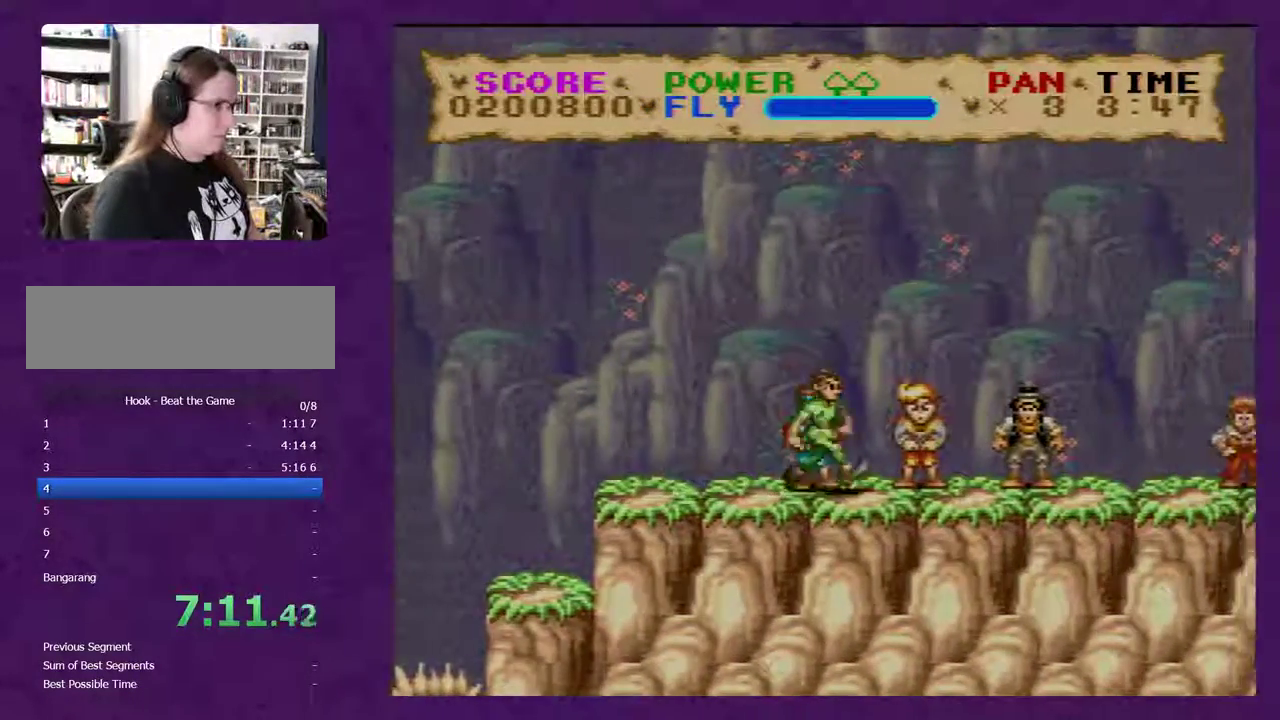
{"buttons": ["Y", "DPAD_RIGHT"], "events": []}
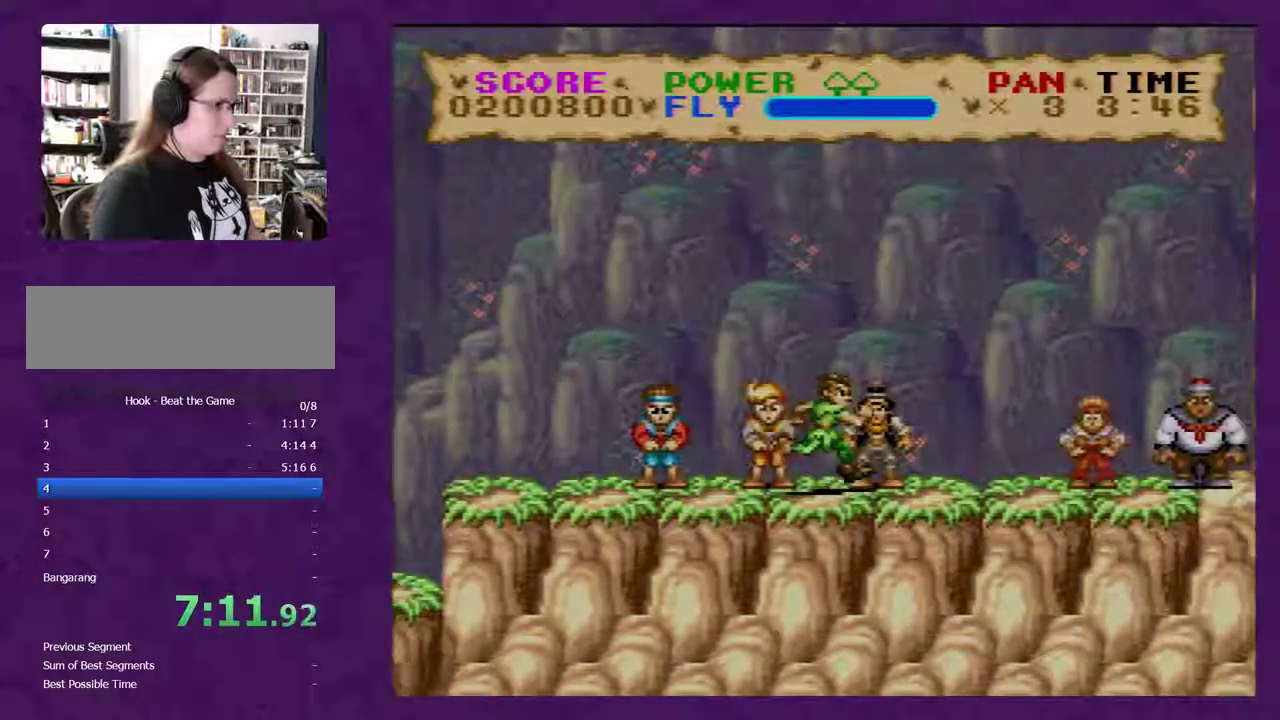
{"buttons": ["Y", "DPAD_RIGHT"], "events": []}
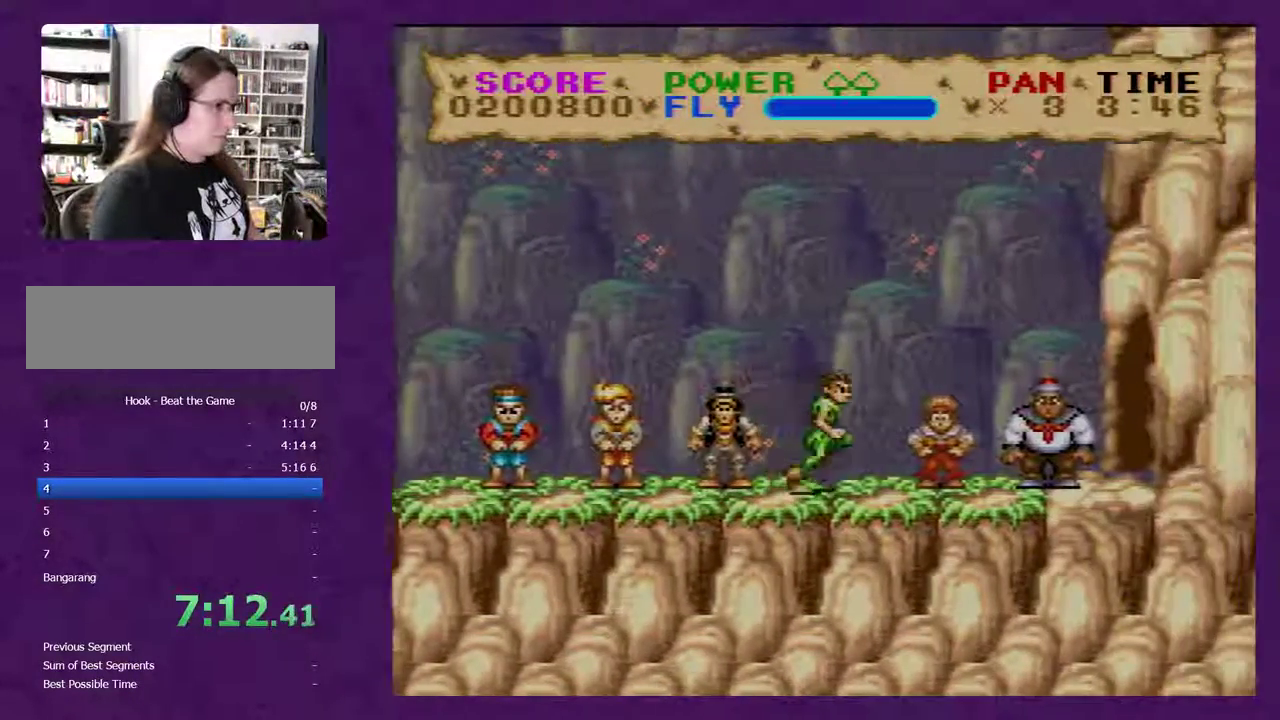
{"buttons": [], "events": [[100, "DPAD_RIGHT", "up"], [100, "Y", "up"]]}